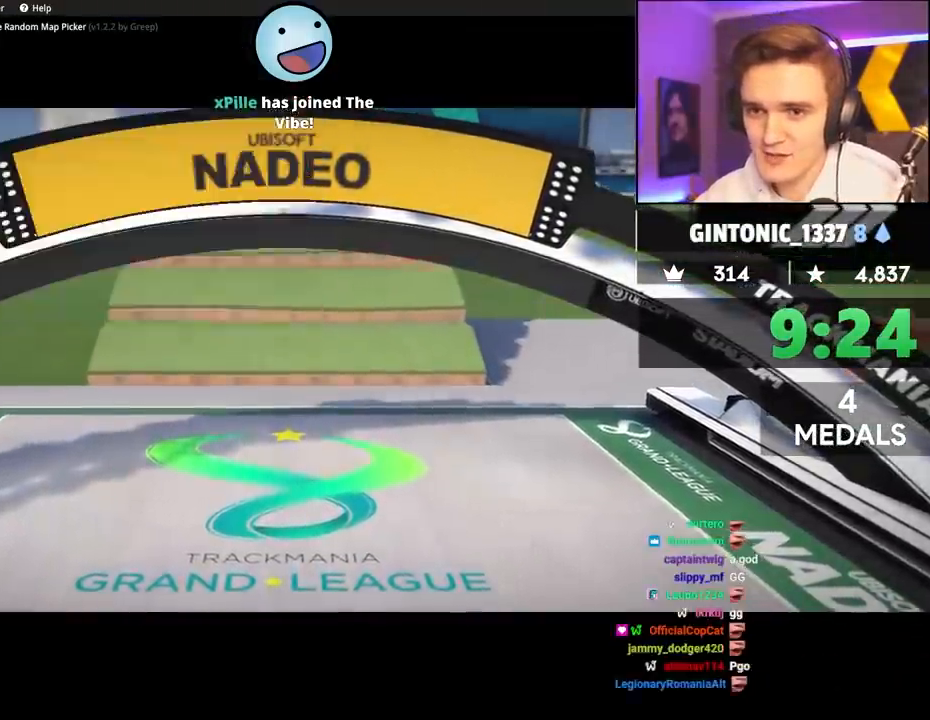
Gameplay with keyboard; each line is a JSON object with the keys held at the frame after it. "events" lists presses ("down") and releases ("up") of "brake", "down", "left", "right" and "up" between this image and that frame as [ms after this image, input, new state], when the widget could be followed in between. No other keys are recorded. Mouse input is not recorded. Key names are as the overlay labels them; some are game actions (e.g. jump) rather than physical keys.
{"keys": ["up"], "events": [[383, "up", "down"]]}
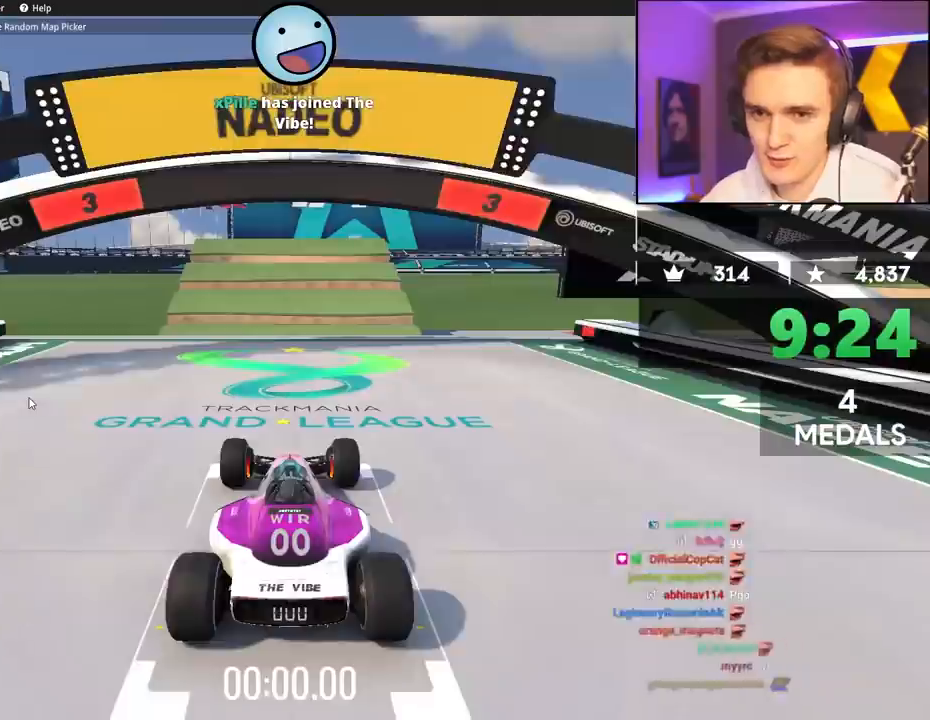
{"keys": ["up"], "events": []}
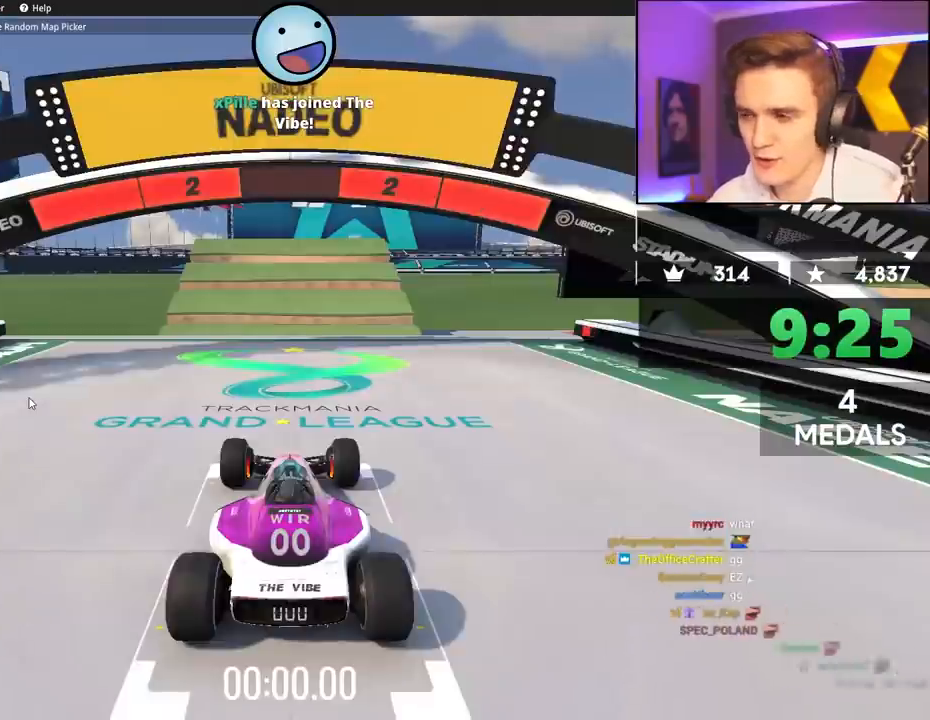
{"keys": ["up"], "events": []}
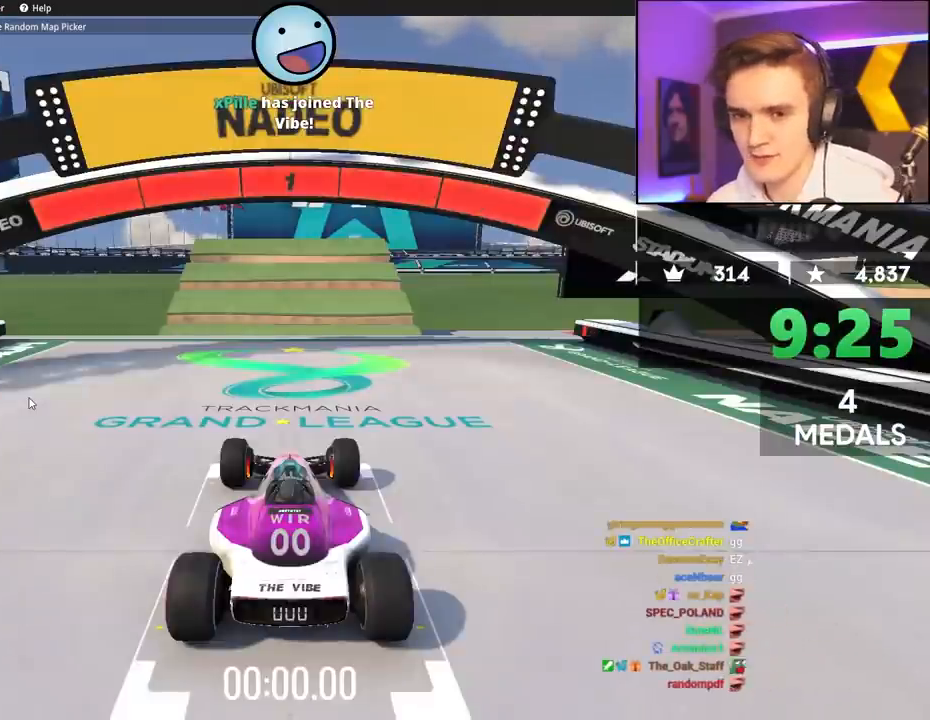
{"keys": ["up"], "events": []}
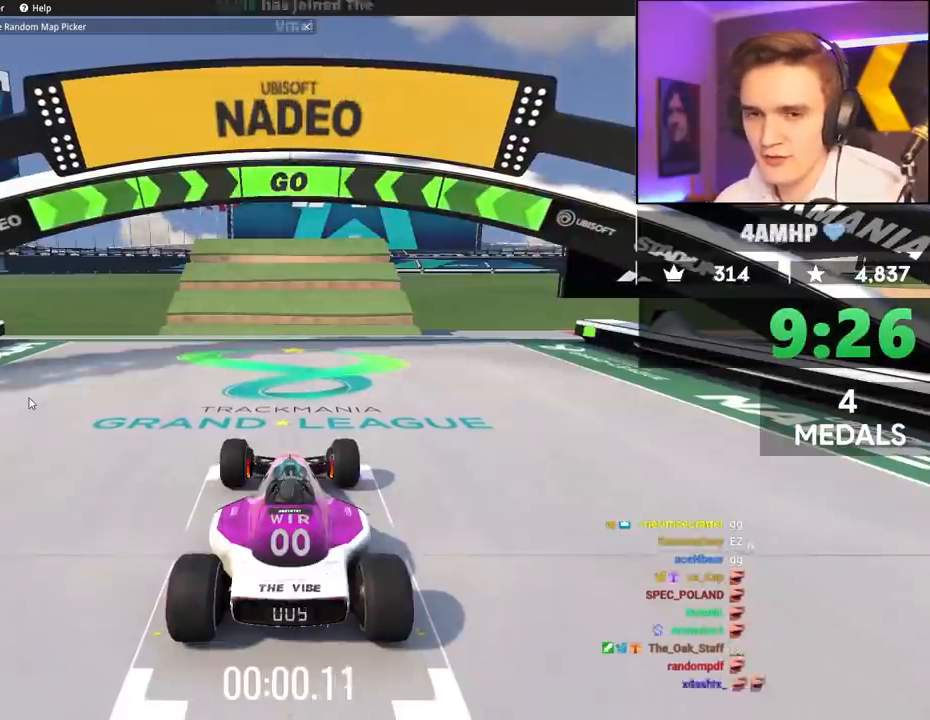
{"keys": ["up"], "events": []}
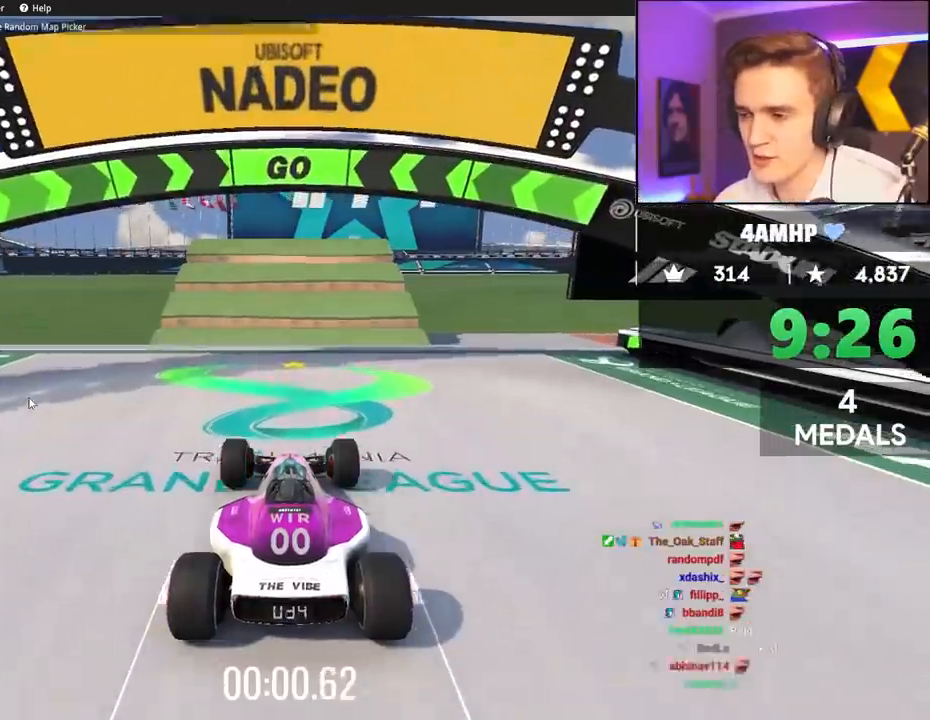
{"keys": ["right", "up"], "events": [[33, "right", "down"], [233, "right", "up"], [367, "right", "down"]]}
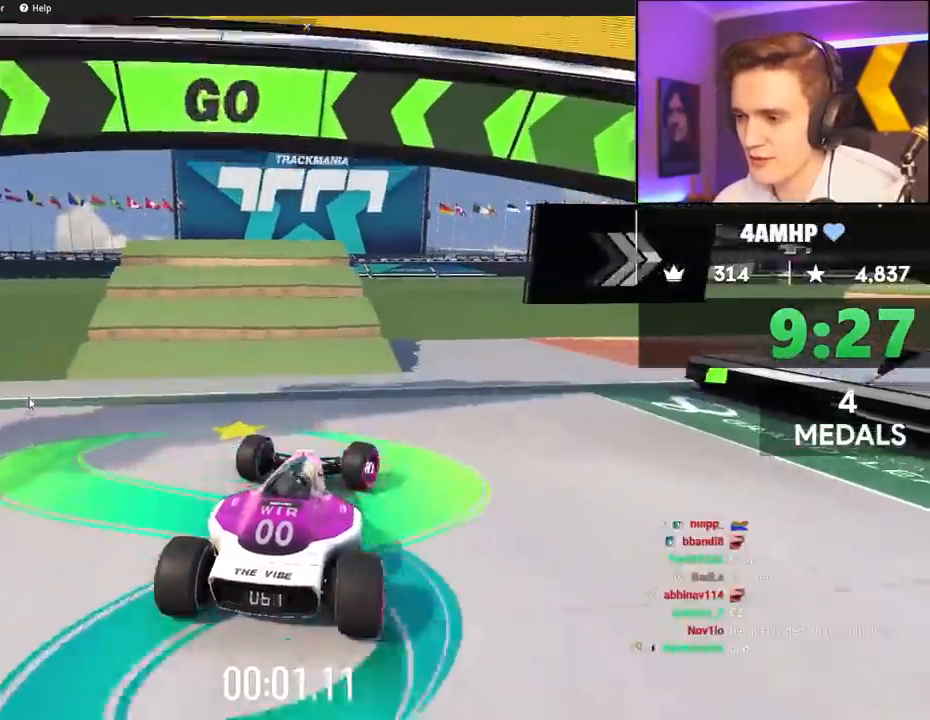
{"keys": ["left", "up"], "events": [[50, "right", "up"], [250, "right", "down"], [433, "right", "up"], [483, "left", "down"]]}
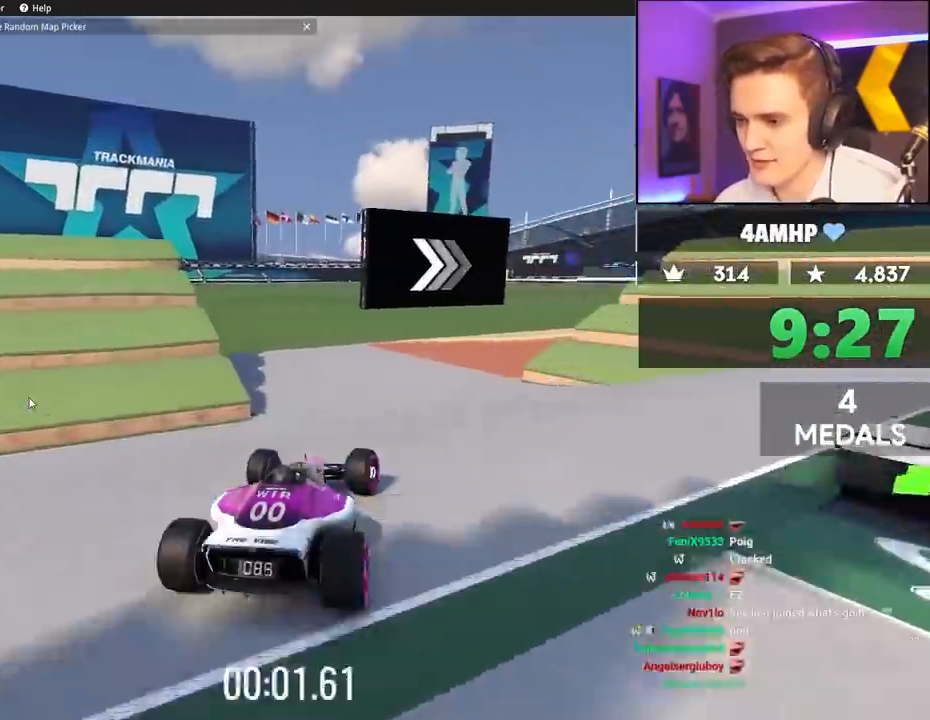
{"keys": ["right", "up"], "events": [[67, "left", "up"], [450, "right", "down"]]}
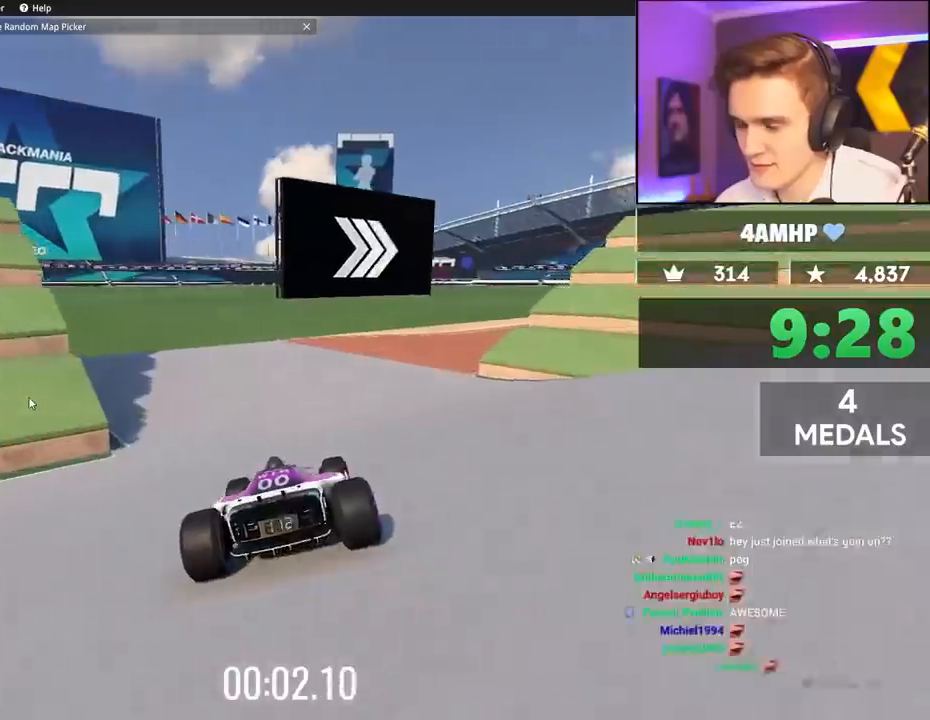
{"keys": ["up"], "events": [[33, "right", "up"], [317, "right", "down"], [417, "right", "up"]]}
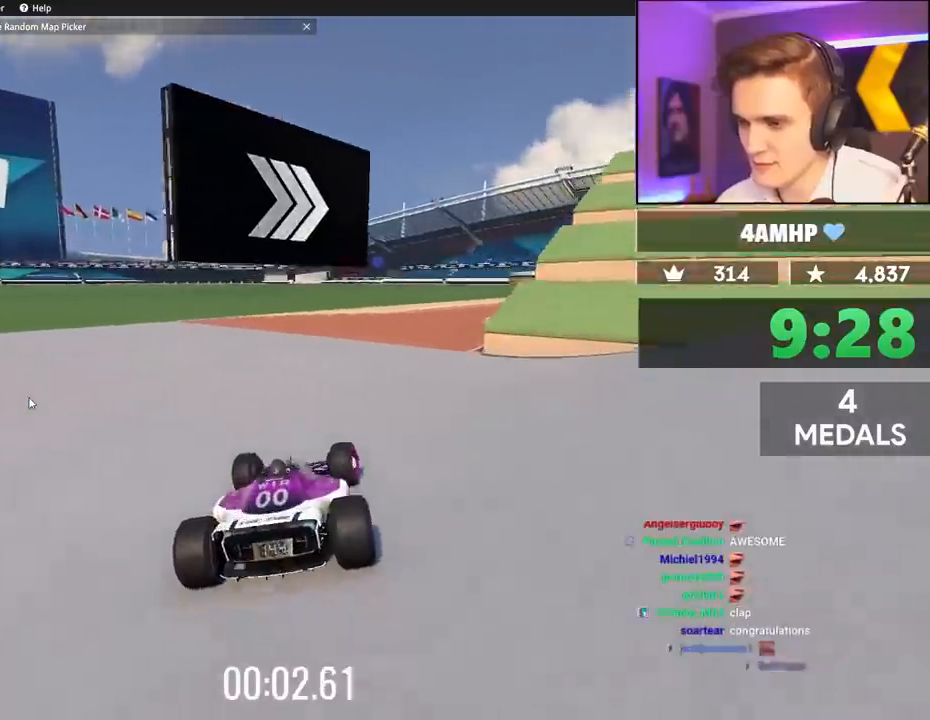
{"keys": ["up"], "events": [[150, "right", "down"], [250, "right", "up"], [333, "right", "down"], [483, "right", "up"]]}
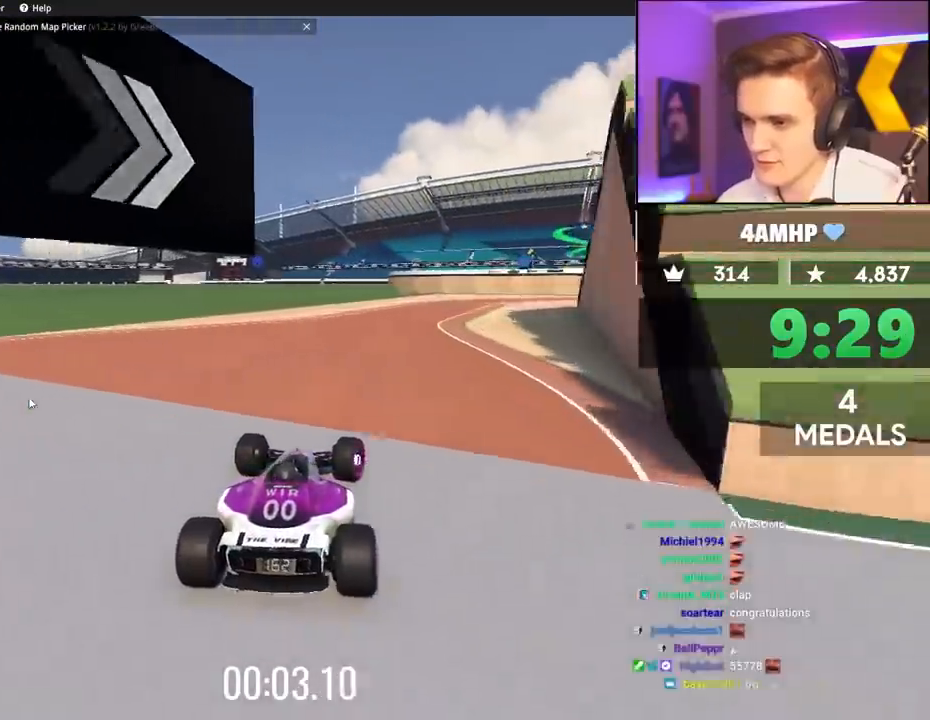
{"keys": ["up"], "events": [[350, "right", "down"], [400, "right", "up"]]}
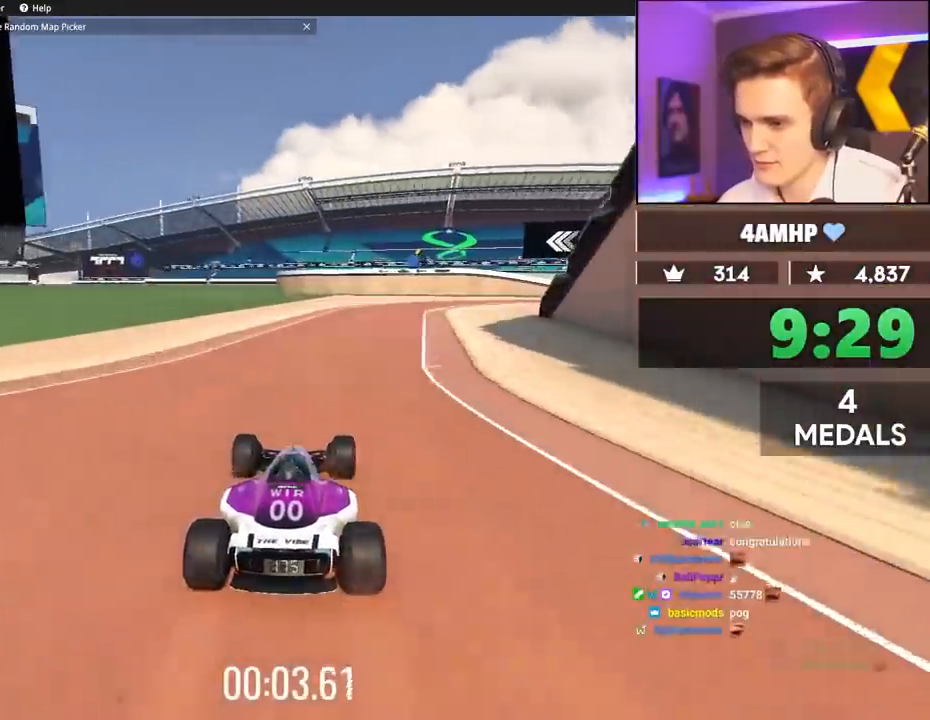
{"keys": ["right", "up"], "events": [[133, "right", "down"]]}
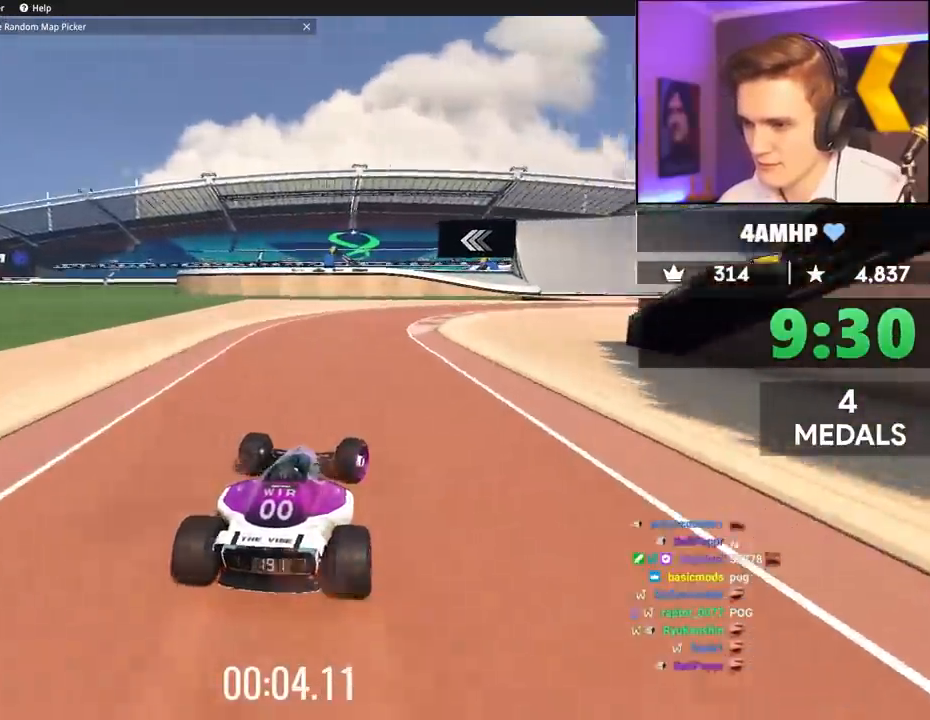
{"keys": ["right", "up"], "events": [[50, "right", "up"], [250, "right", "down"]]}
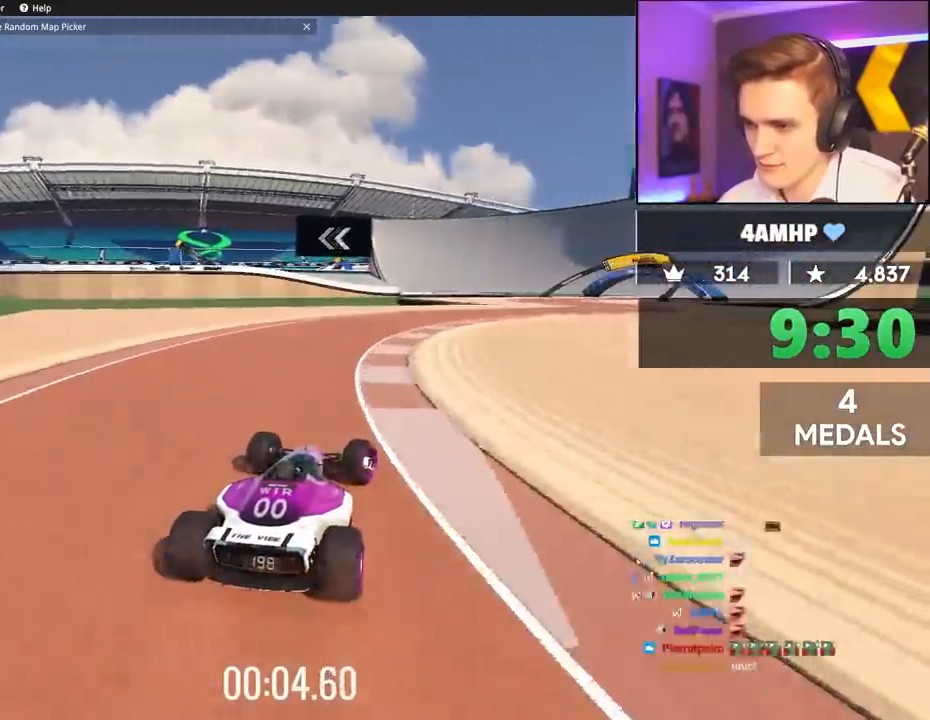
{"keys": ["right", "up"], "events": [[267, "right", "up"], [450, "right", "down"]]}
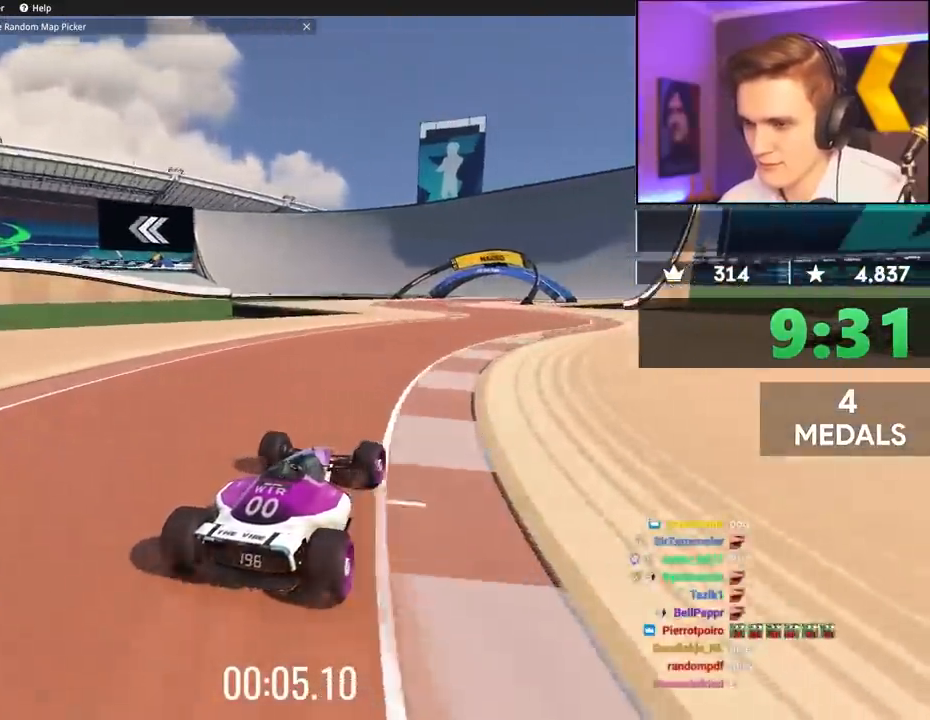
{"keys": ["up"], "events": [[133, "right", "up"], [283, "left", "down"], [417, "left", "up"]]}
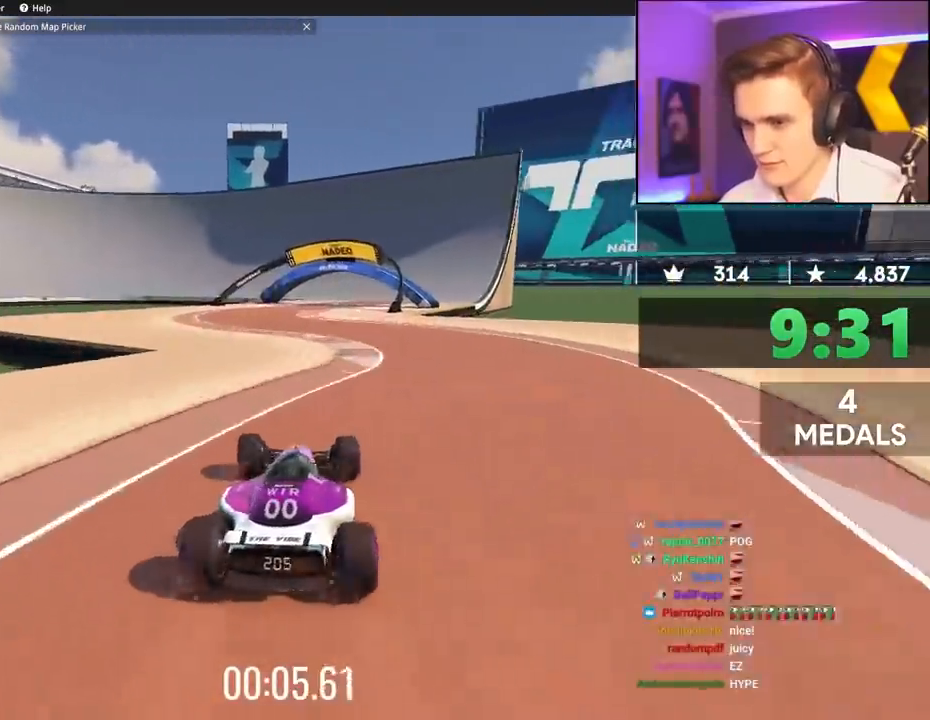
{"keys": ["right", "up"], "events": [[200, "right", "down"], [283, "right", "up"], [483, "right", "down"]]}
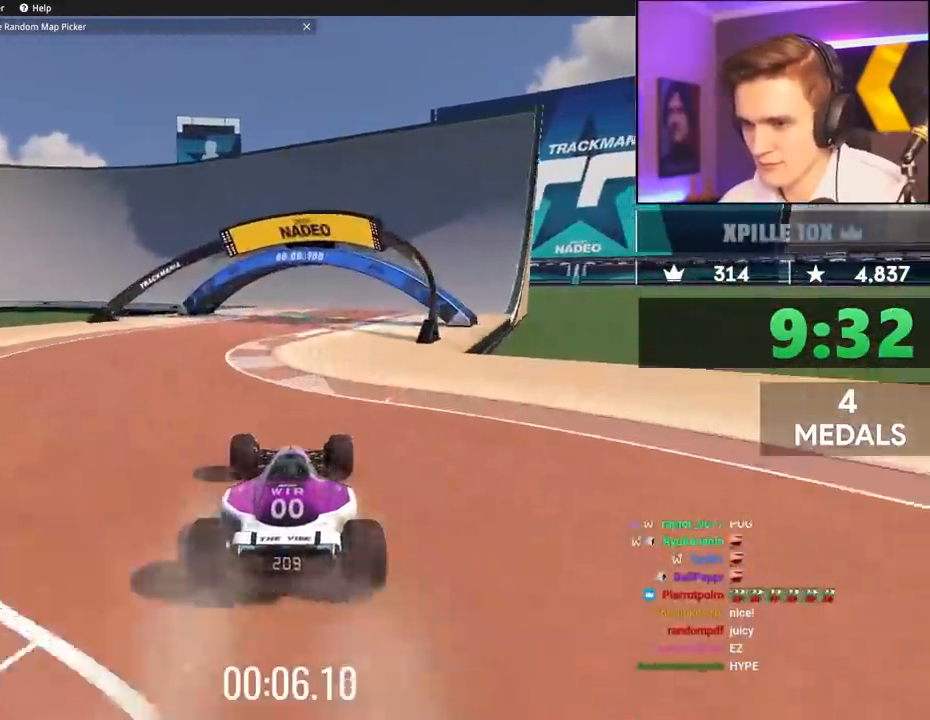
{"keys": ["left", "up"], "events": [[67, "right", "up"], [500, "left", "down"]]}
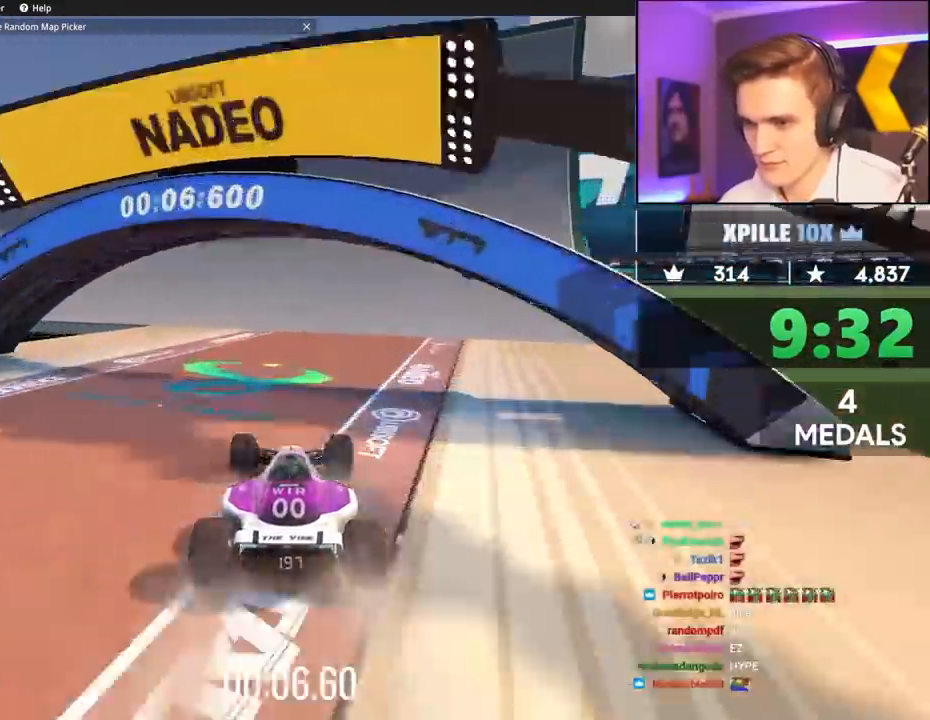
{"keys": ["left", "up"], "events": [[83, "left", "up"], [133, "left", "down"]]}
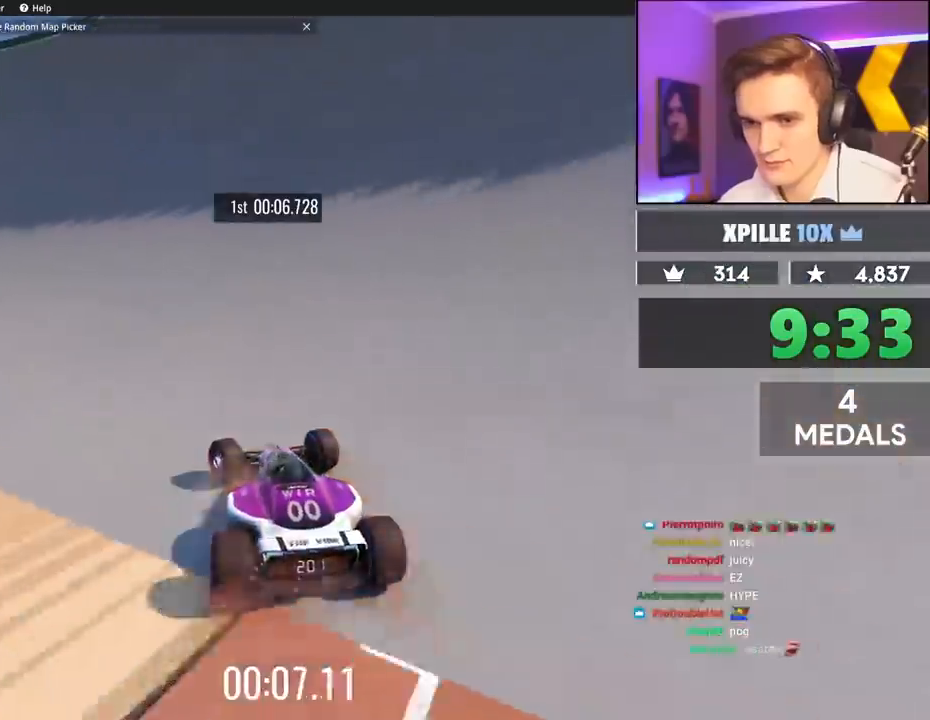
{"keys": ["left", "up"], "events": []}
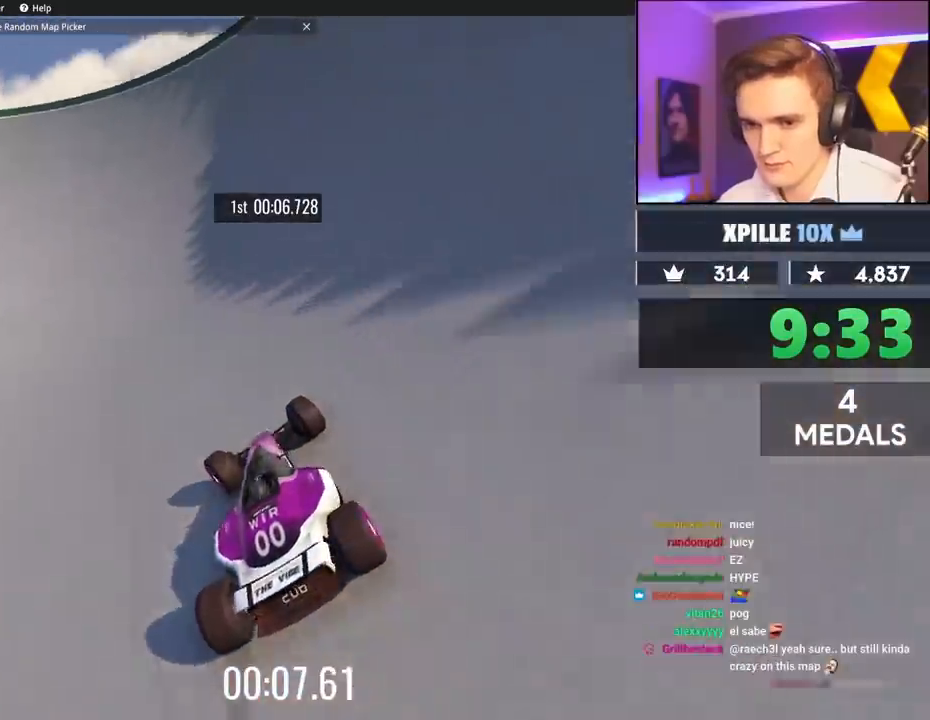
{"keys": ["left", "up"], "events": [[167, "up", "up"], [350, "up", "down"]]}
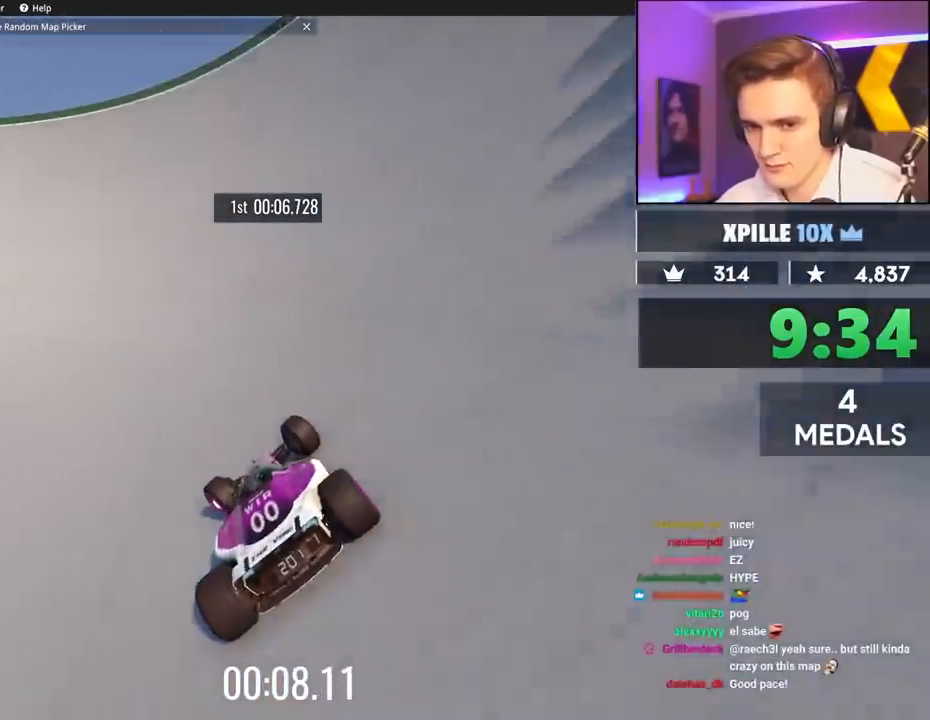
{"keys": ["left", "up"], "events": [[233, "left", "up"], [367, "left", "down"]]}
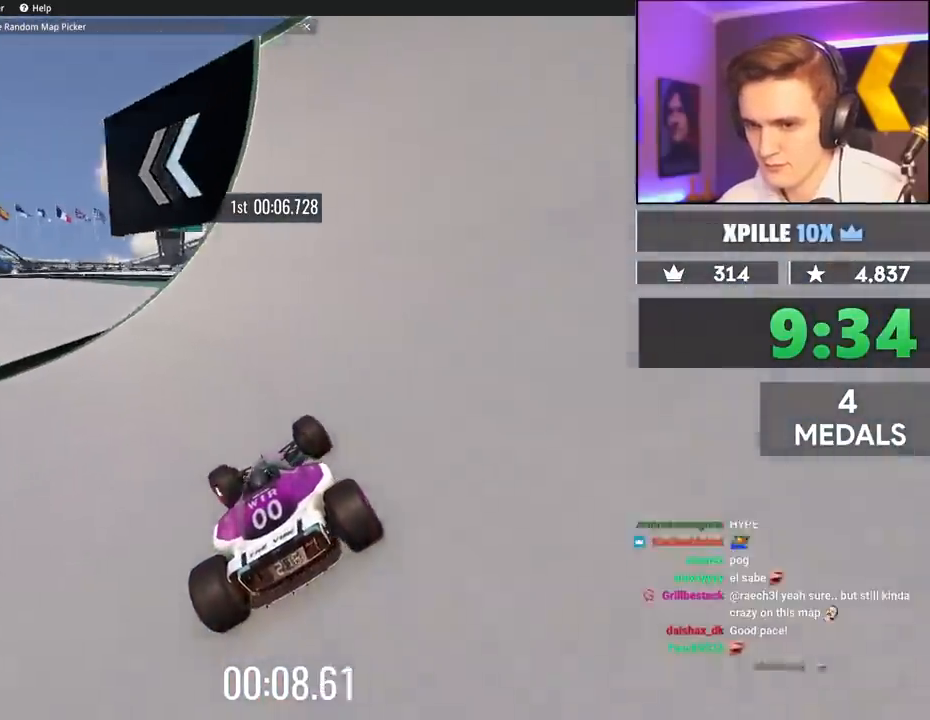
{"keys": ["left", "up"], "events": [[50, "left", "up"], [150, "left", "down"]]}